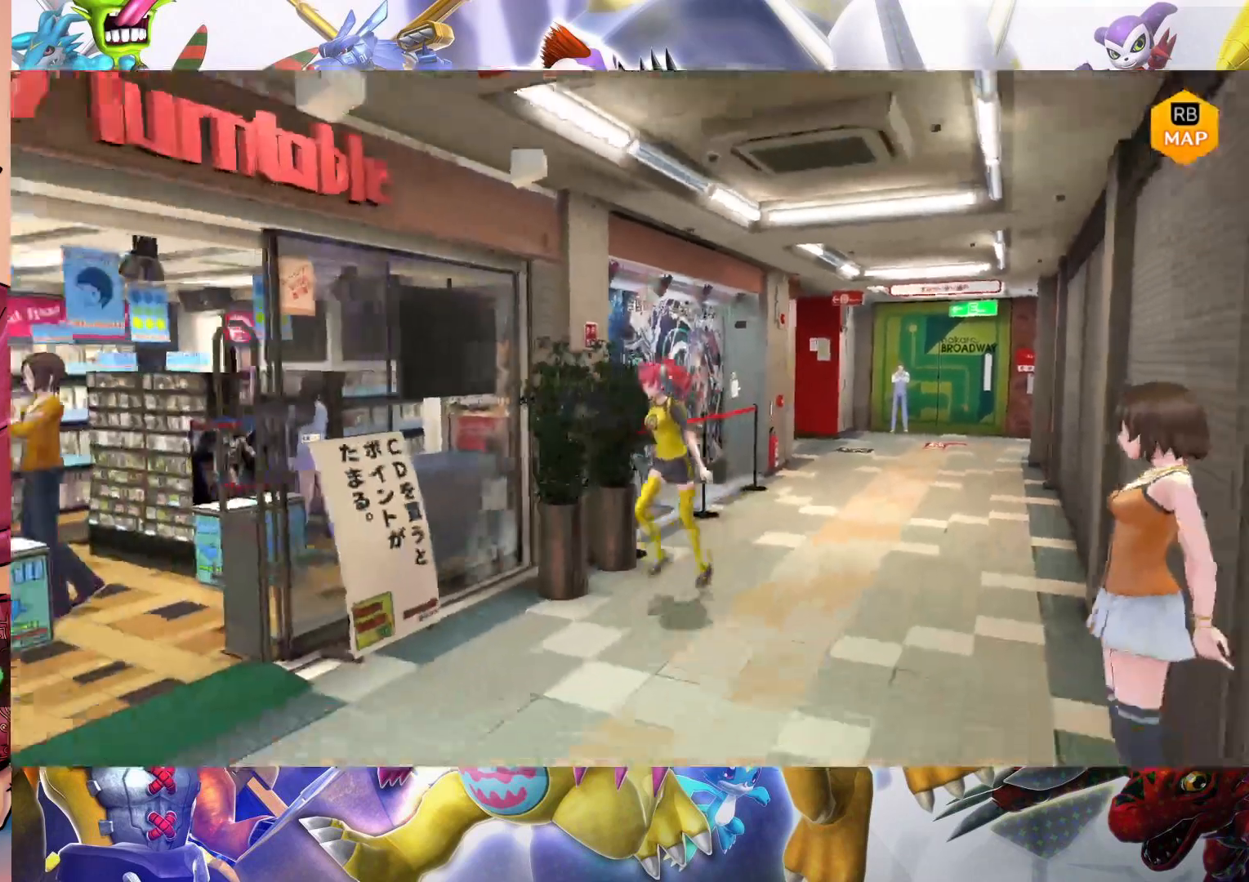
Gameplay with a controller (Nintendo layout); each line is a JSON object with the inputs held at the frame after it. "events" lists button and stick changes between this image and that frame as [ms after this image, input, new state], when the widget could be followed in between. Not read: L3 R1 R3.
{"buttons": [], "left_stick": "down-left", "right_stick": "center", "events": []}
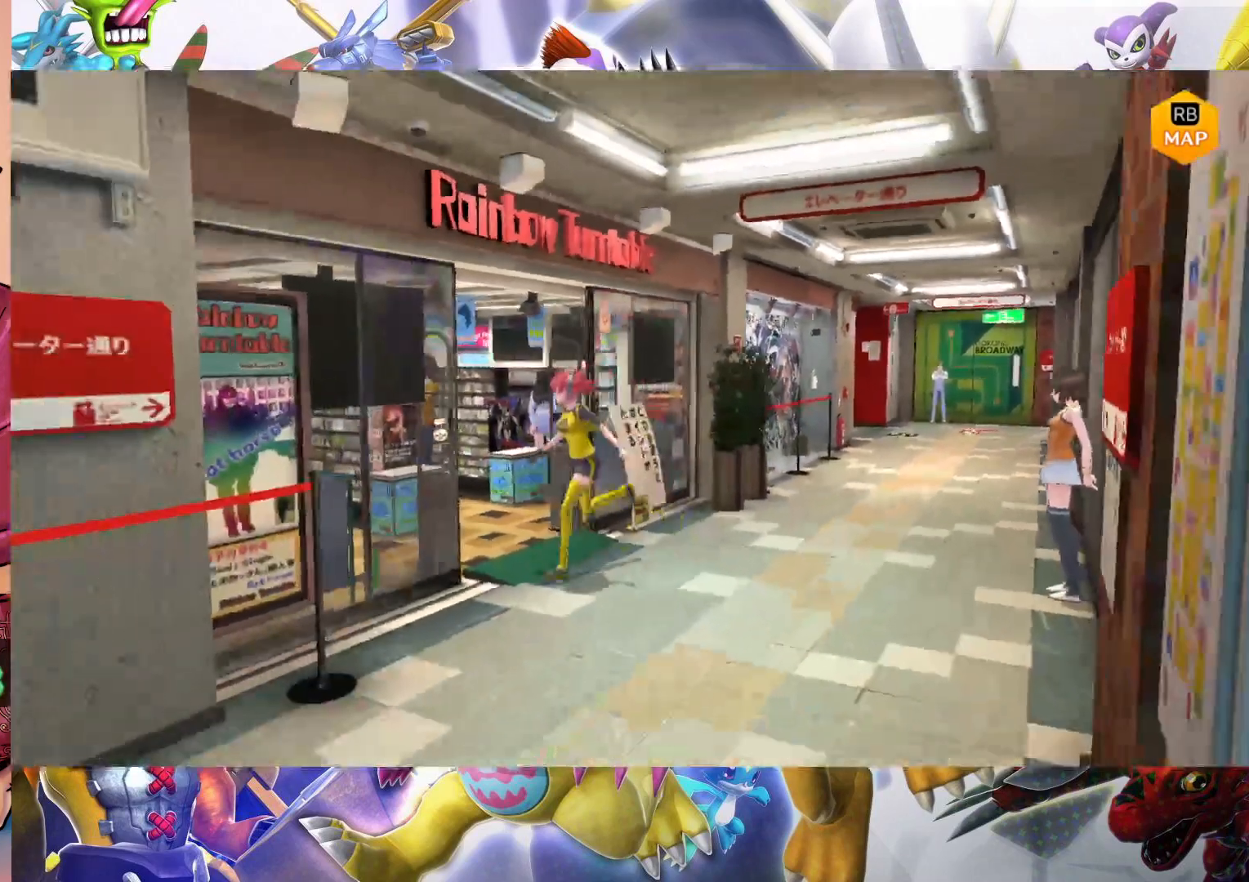
{"buttons": [], "left_stick": "up-left", "right_stick": "center", "events": [[167, "left_stick", "up-left"]]}
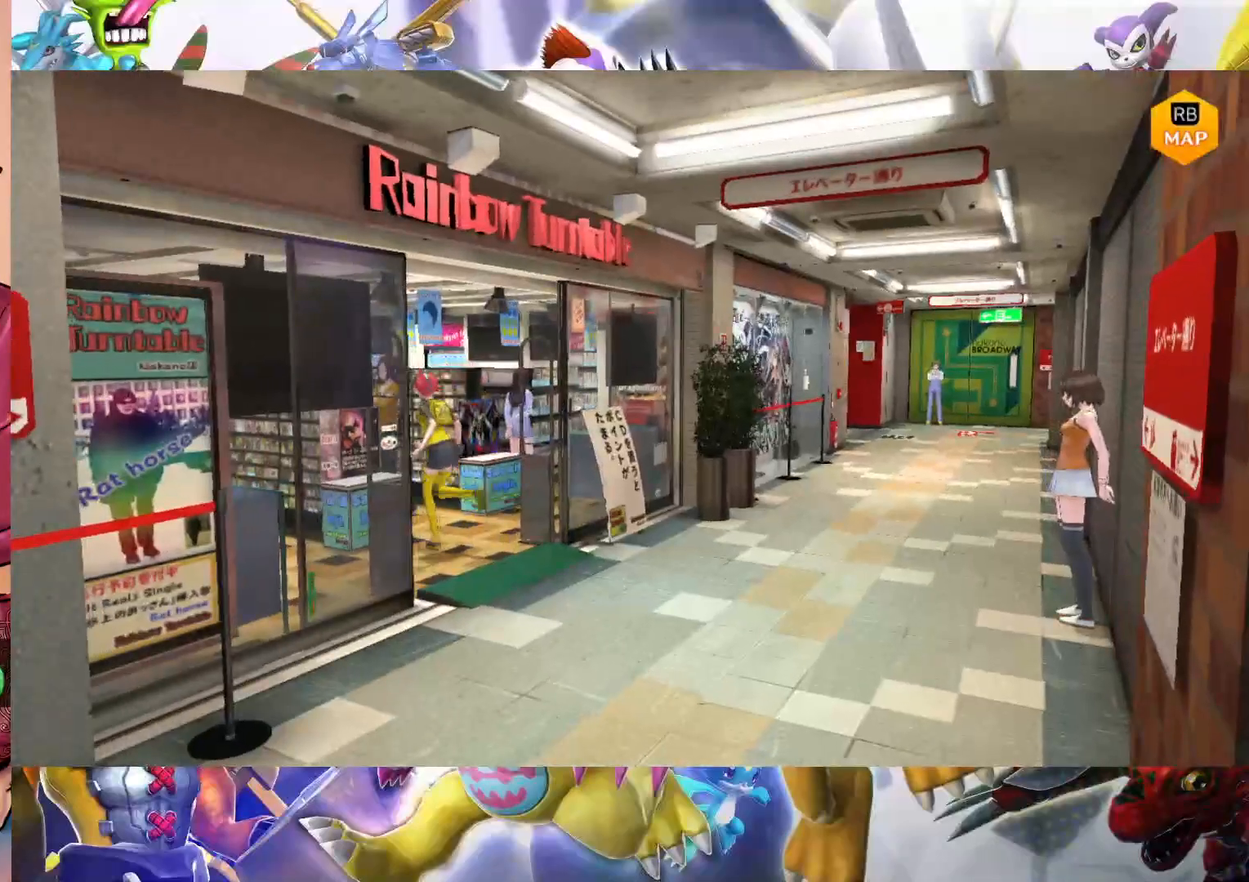
{"buttons": [], "left_stick": "down-right", "right_stick": "center", "events": [[283, "left_stick", "down-left"], [417, "left_stick", "down-right"]]}
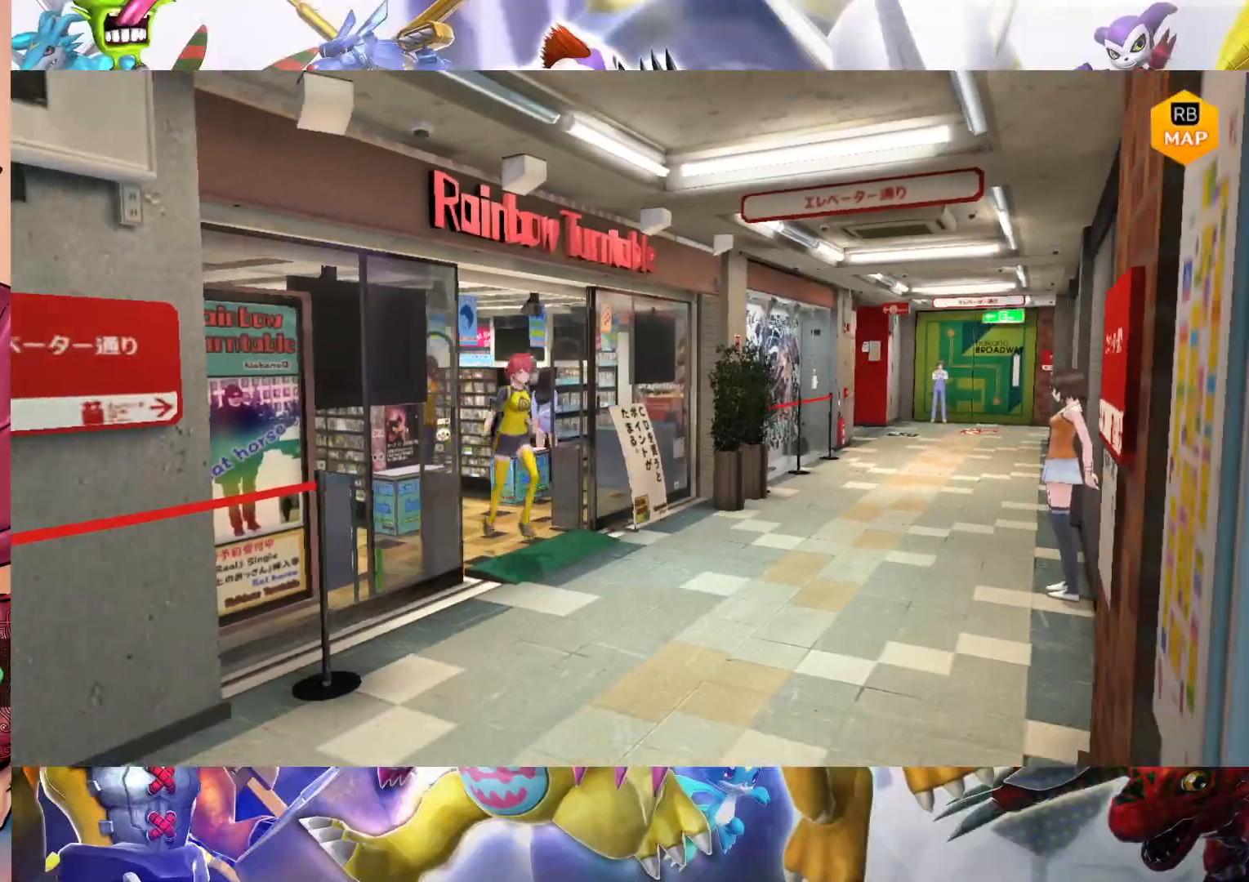
{"buttons": [], "left_stick": "down-left", "right_stick": "center", "events": [[150, "left_stick", "down"], [300, "left_stick", "down-left"]]}
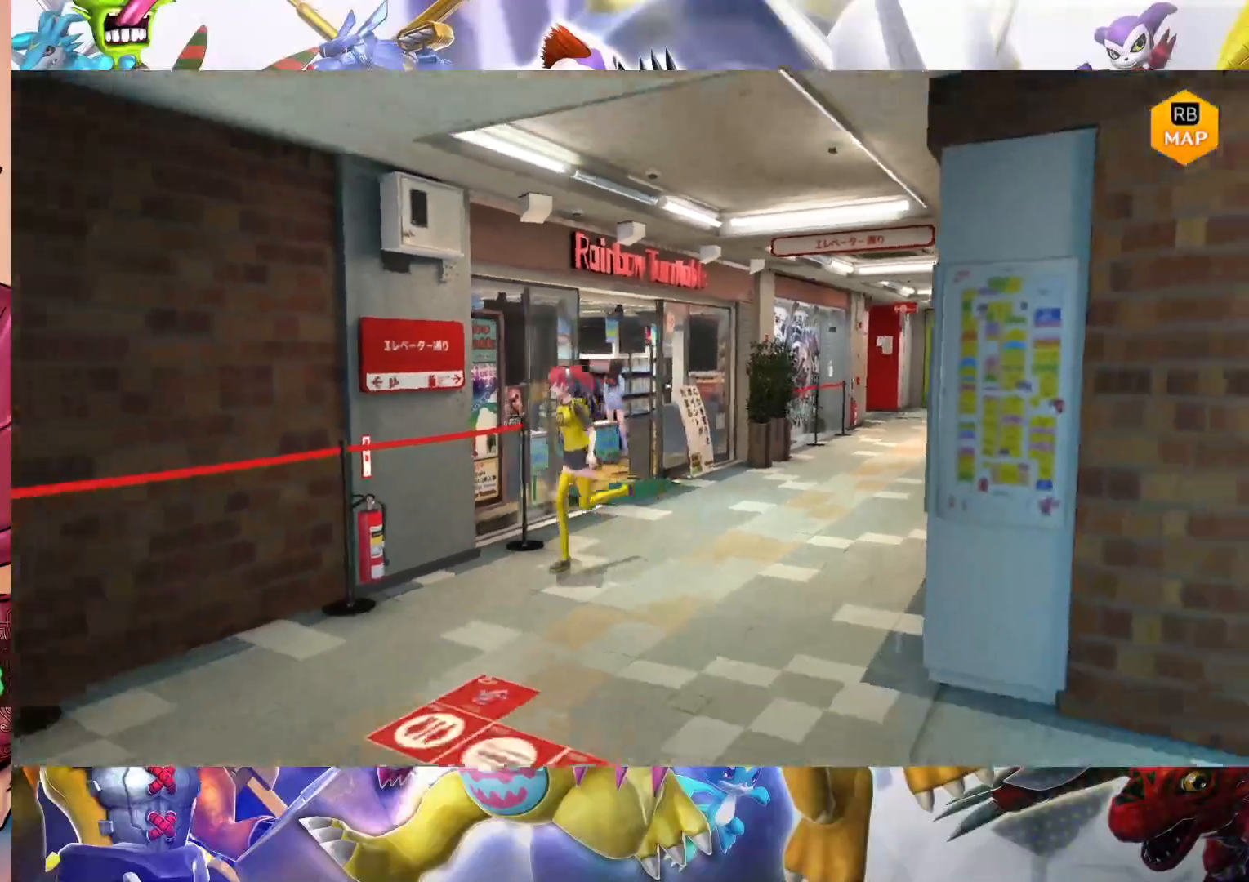
{"buttons": [], "left_stick": "down-right", "right_stick": "center", "events": [[333, "left_stick", "down"], [433, "left_stick", "down-right"]]}
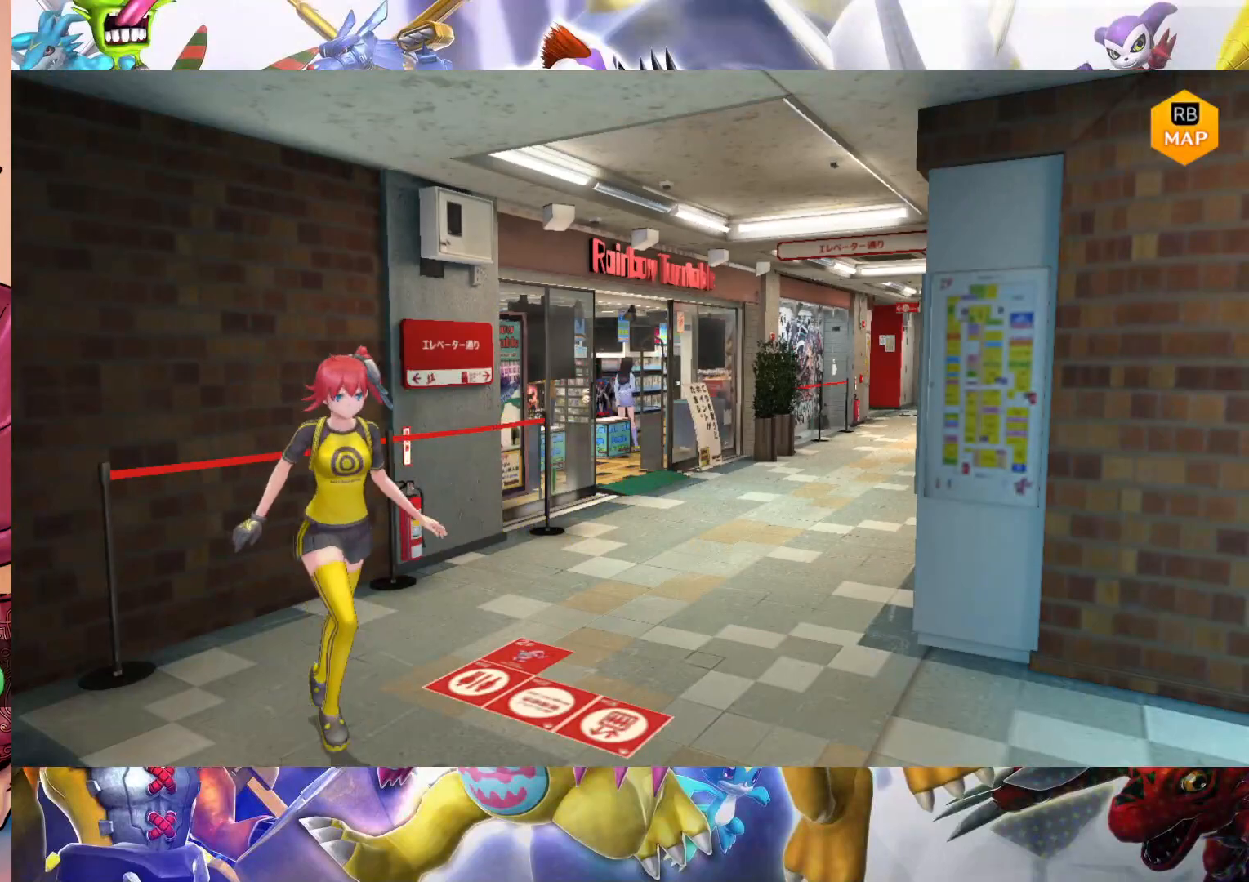
{"buttons": [], "left_stick": "down-right", "right_stick": "center", "events": []}
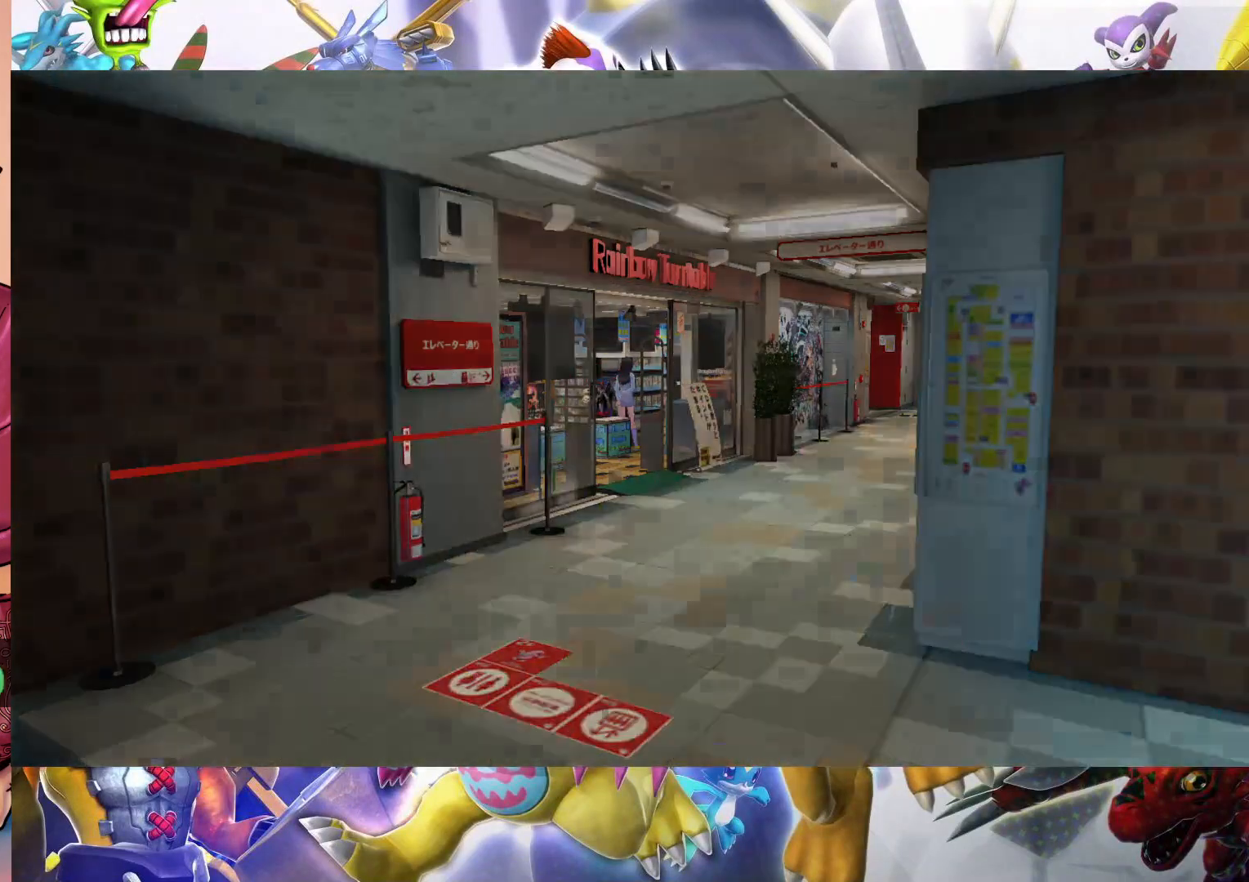
{"buttons": [], "left_stick": "center", "right_stick": "center", "events": [[267, "left_stick", "center"]]}
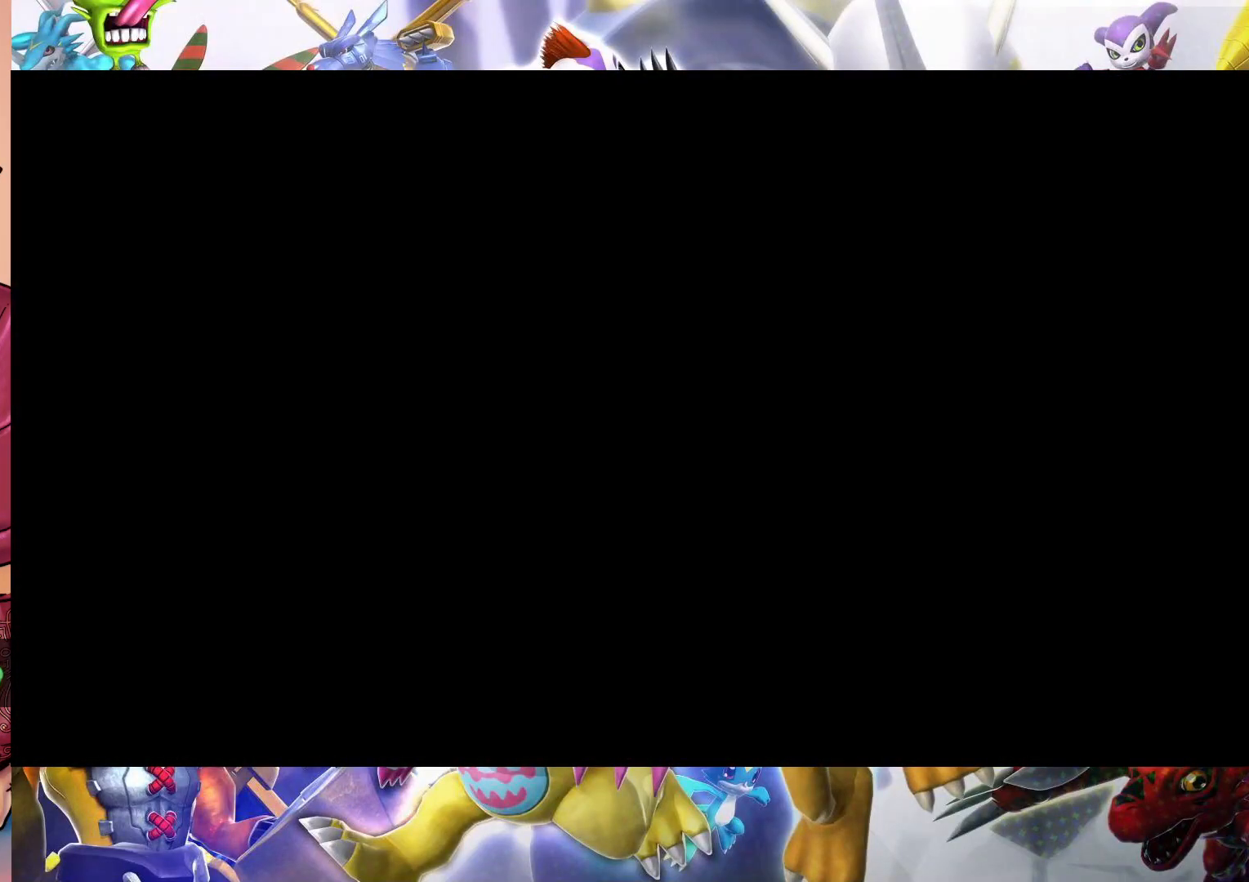
{"buttons": [], "left_stick": "center", "right_stick": "center", "events": []}
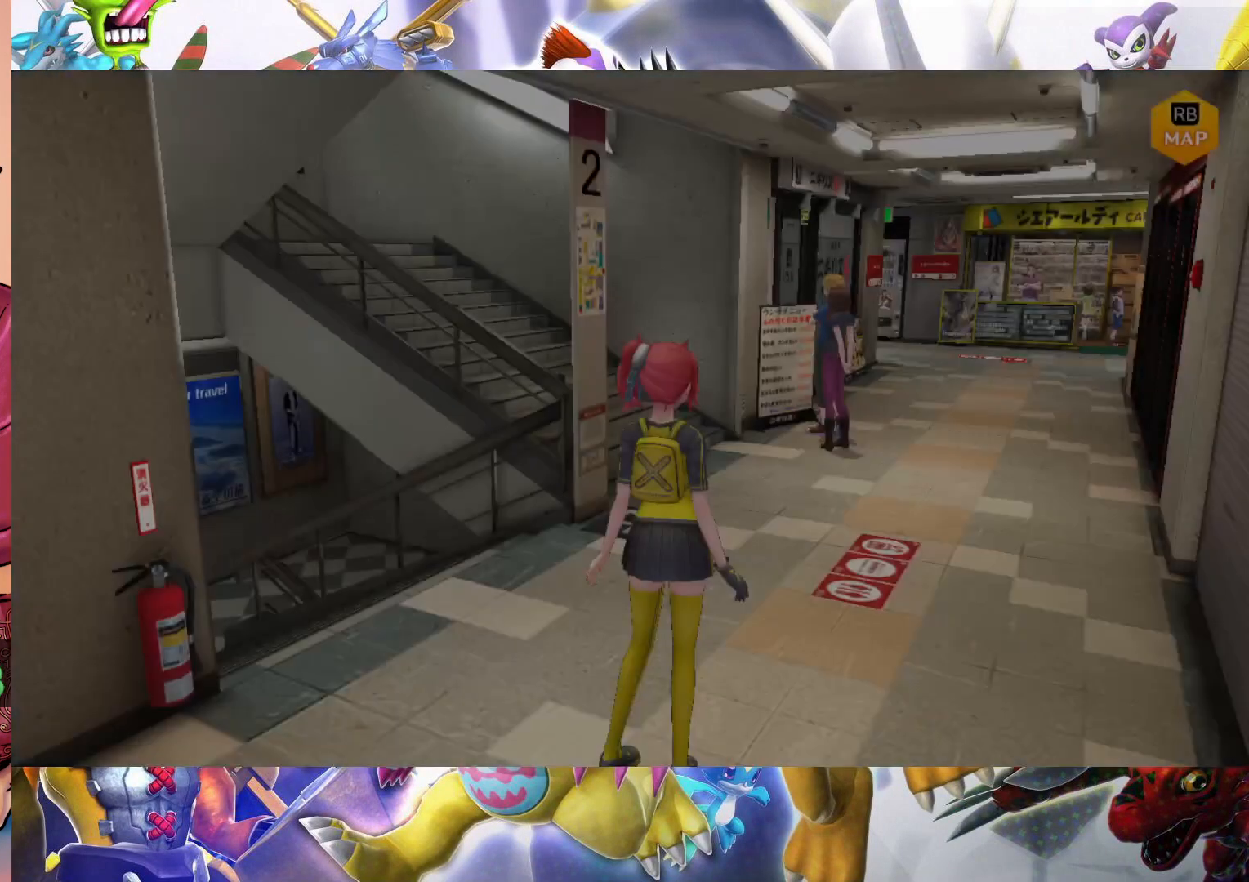
{"buttons": [], "left_stick": "up-right", "right_stick": "center", "events": [[400, "left_stick", "up-right"]]}
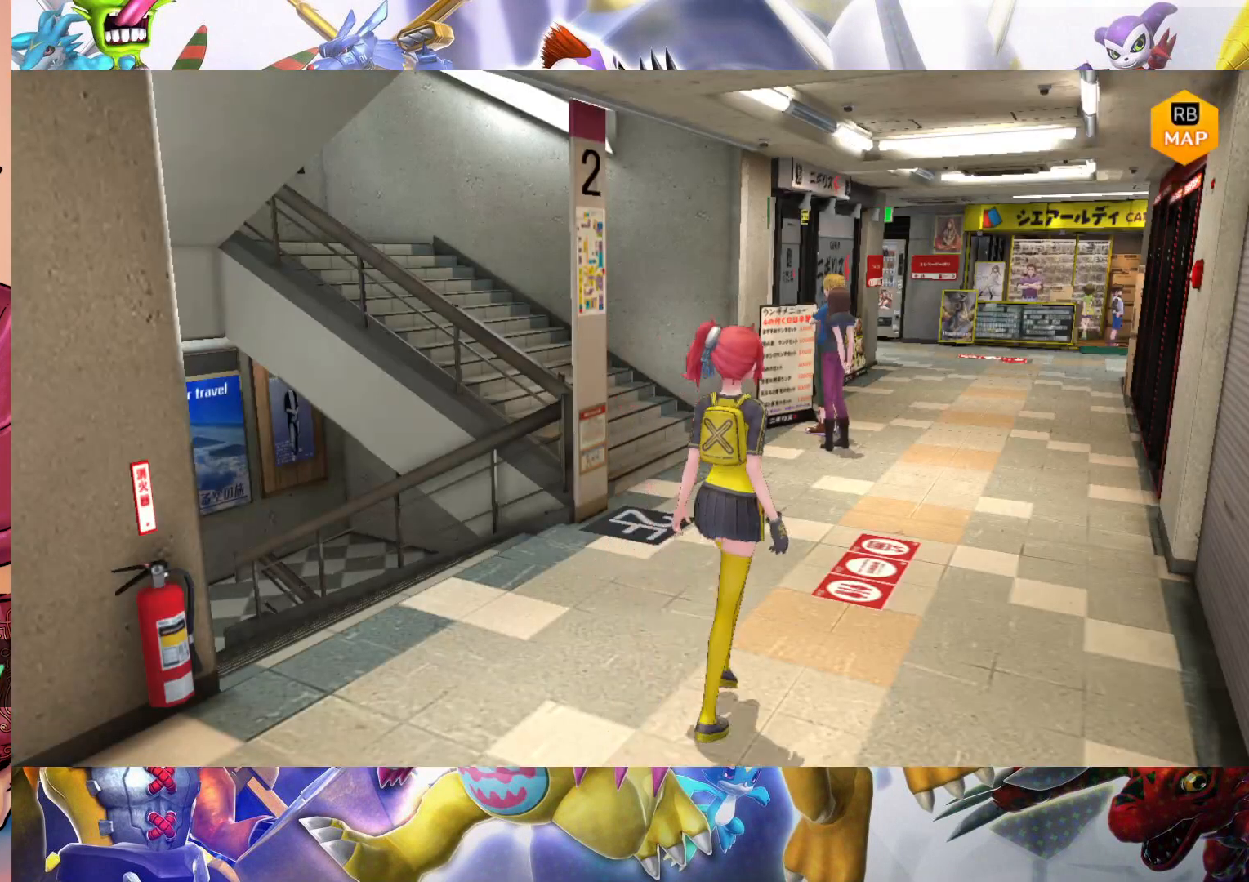
{"buttons": [], "left_stick": "up-left", "right_stick": "center", "events": [[183, "left_stick", "up"], [367, "left_stick", "up-left"]]}
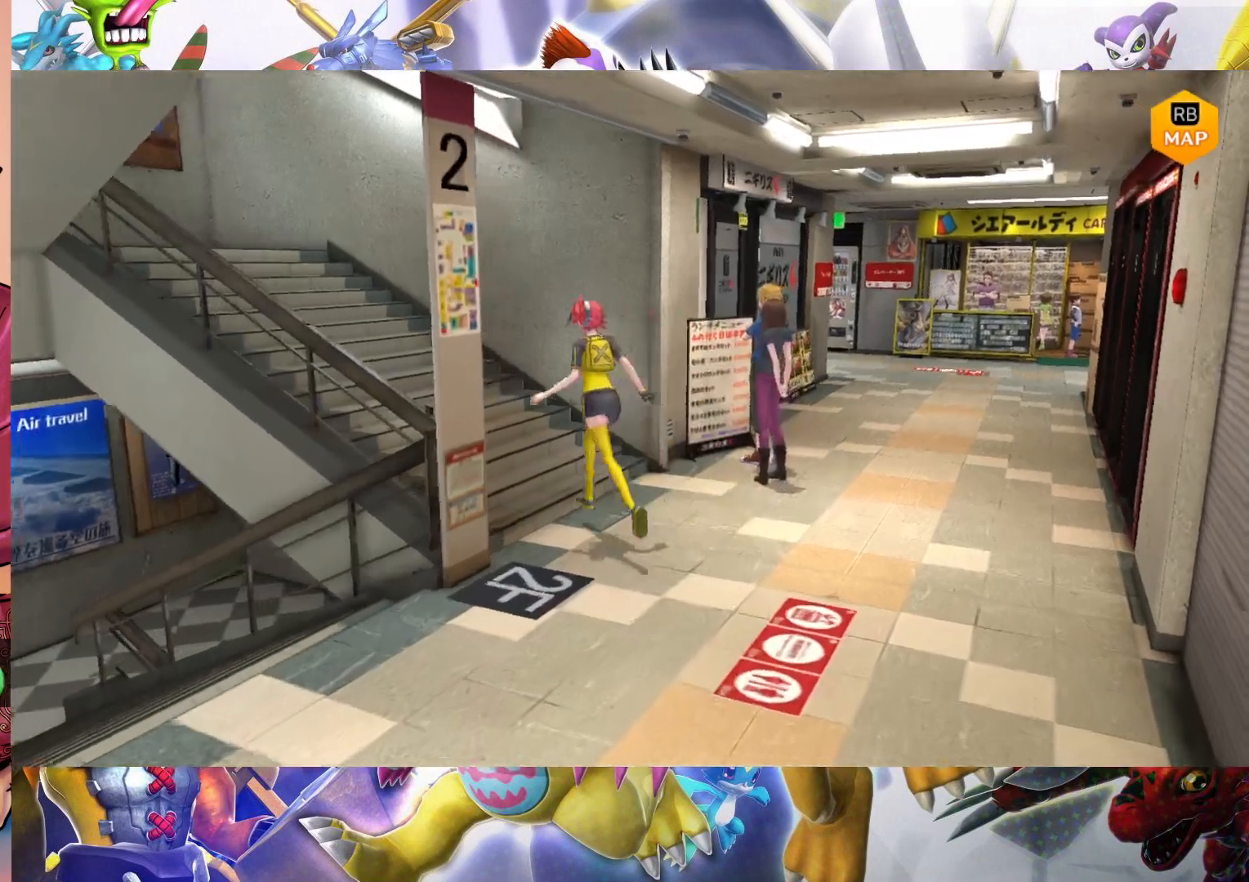
{"buttons": [], "left_stick": "up-left", "right_stick": "center", "events": []}
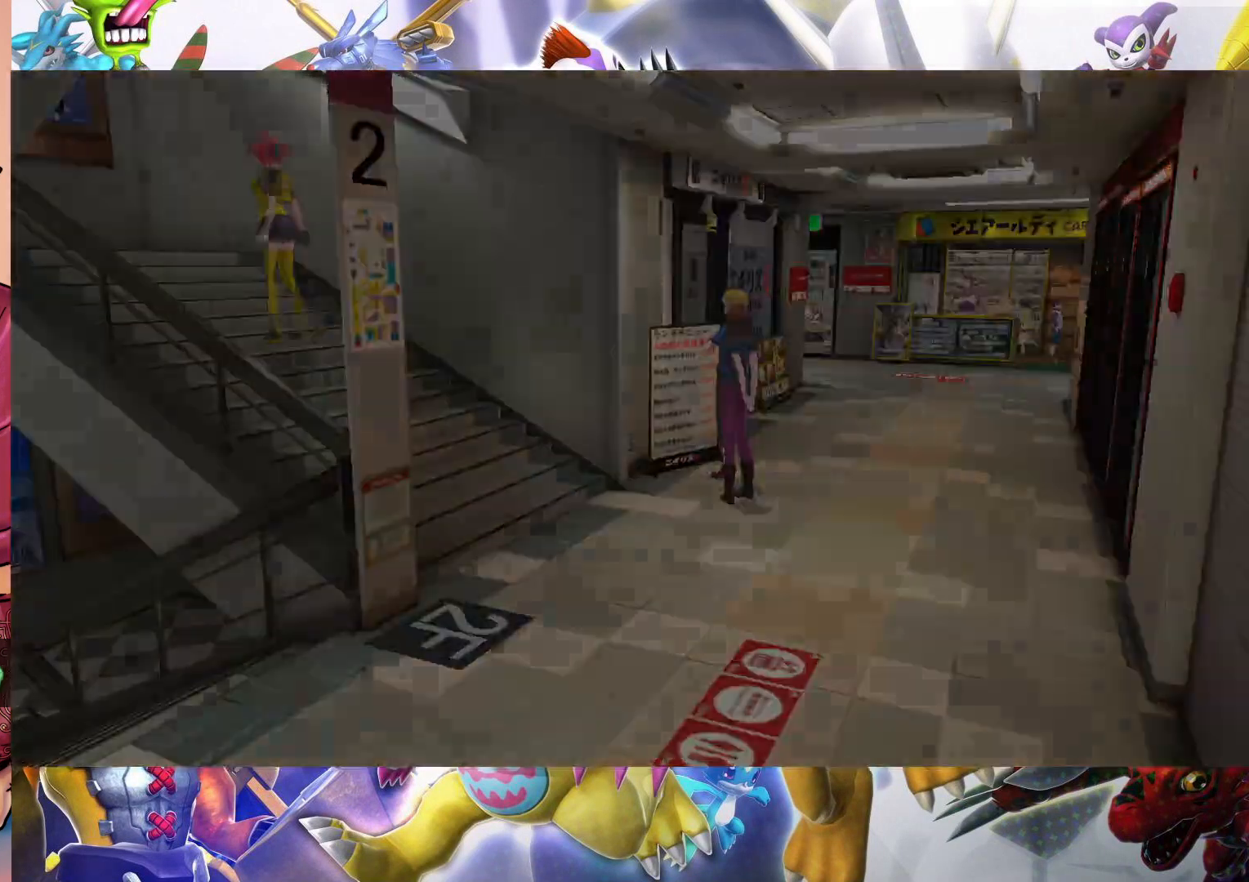
{"buttons": [], "left_stick": "center", "right_stick": "center", "events": [[233, "left_stick", "center"]]}
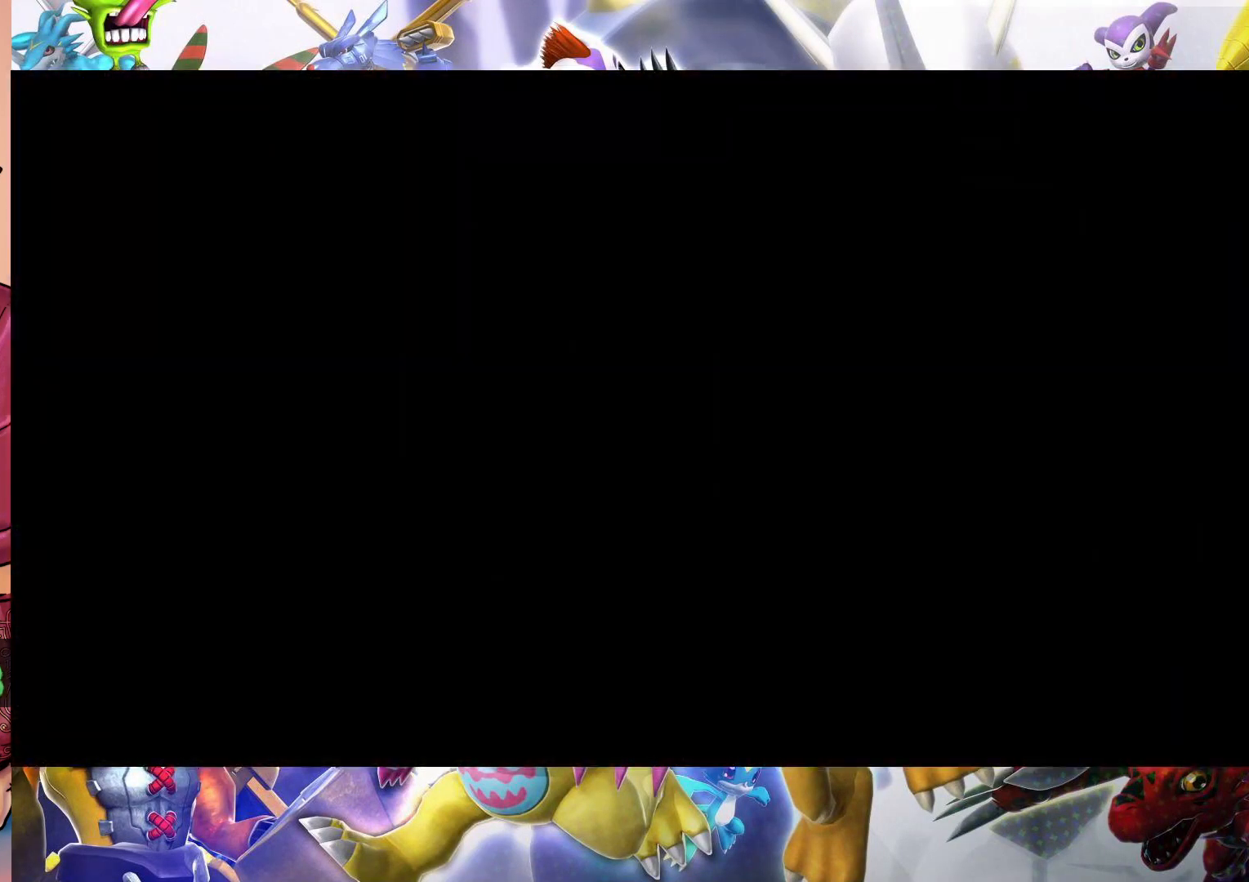
{"buttons": [], "left_stick": "center", "right_stick": "center", "events": []}
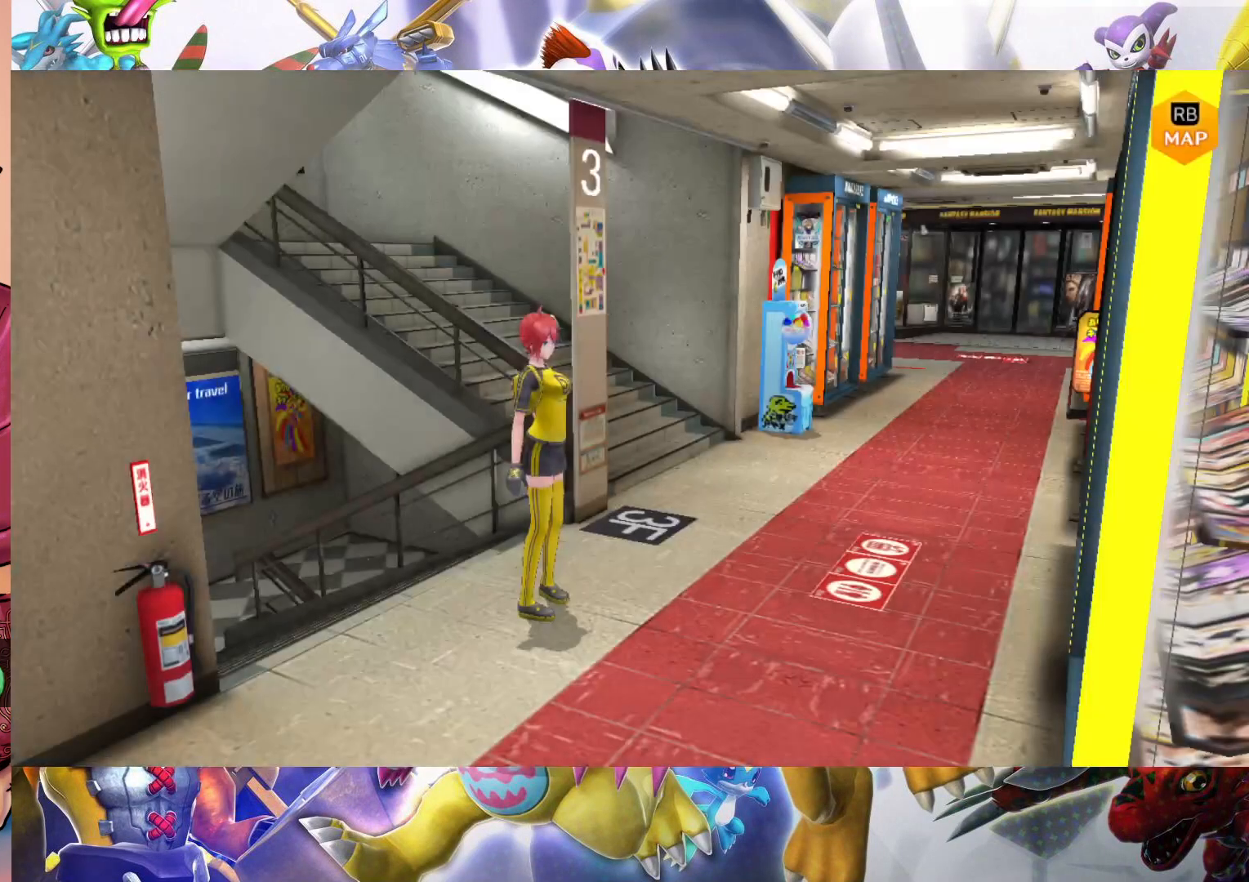
{"buttons": [], "left_stick": "up-right", "right_stick": "center", "events": [[317, "left_stick", "up-right"]]}
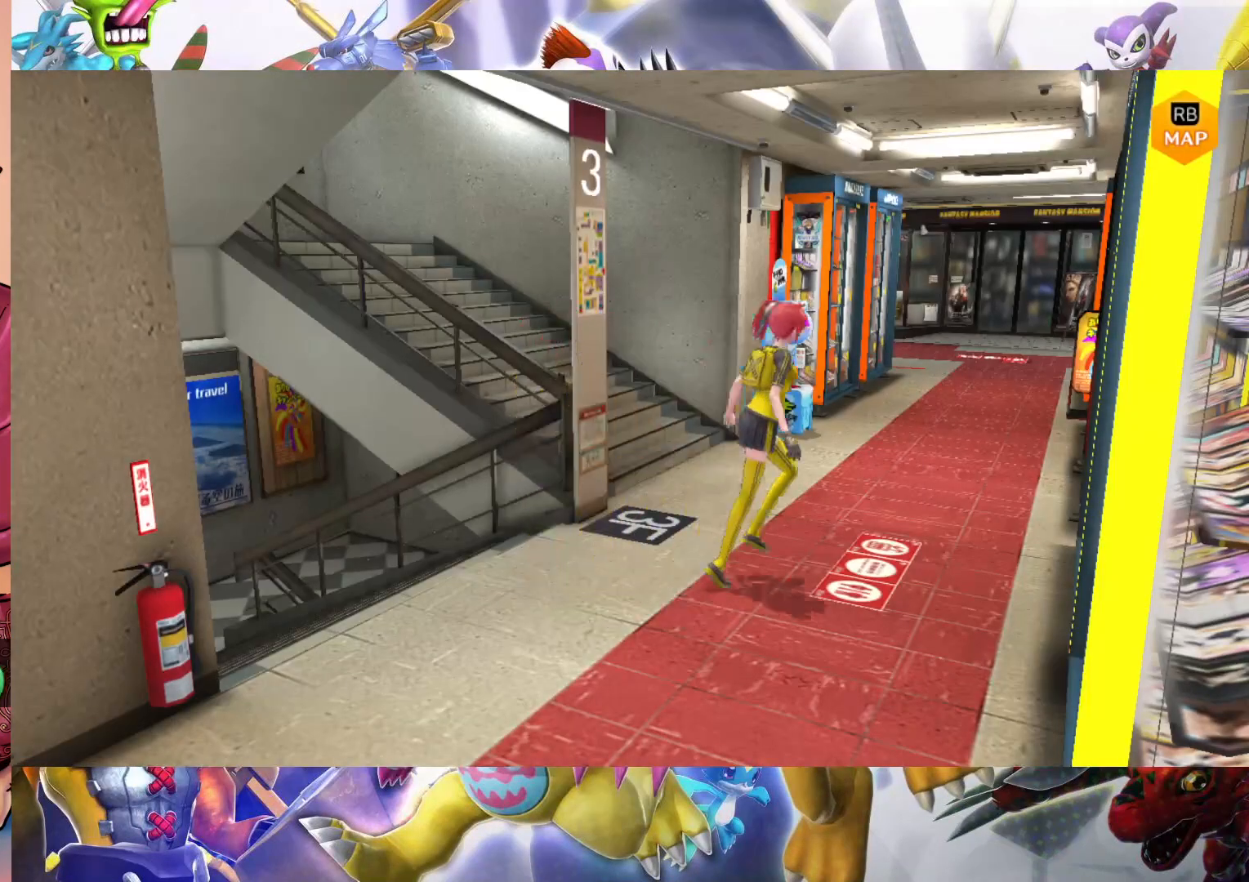
{"buttons": [], "left_stick": "up", "right_stick": "center", "events": [[183, "left_stick", "up"]]}
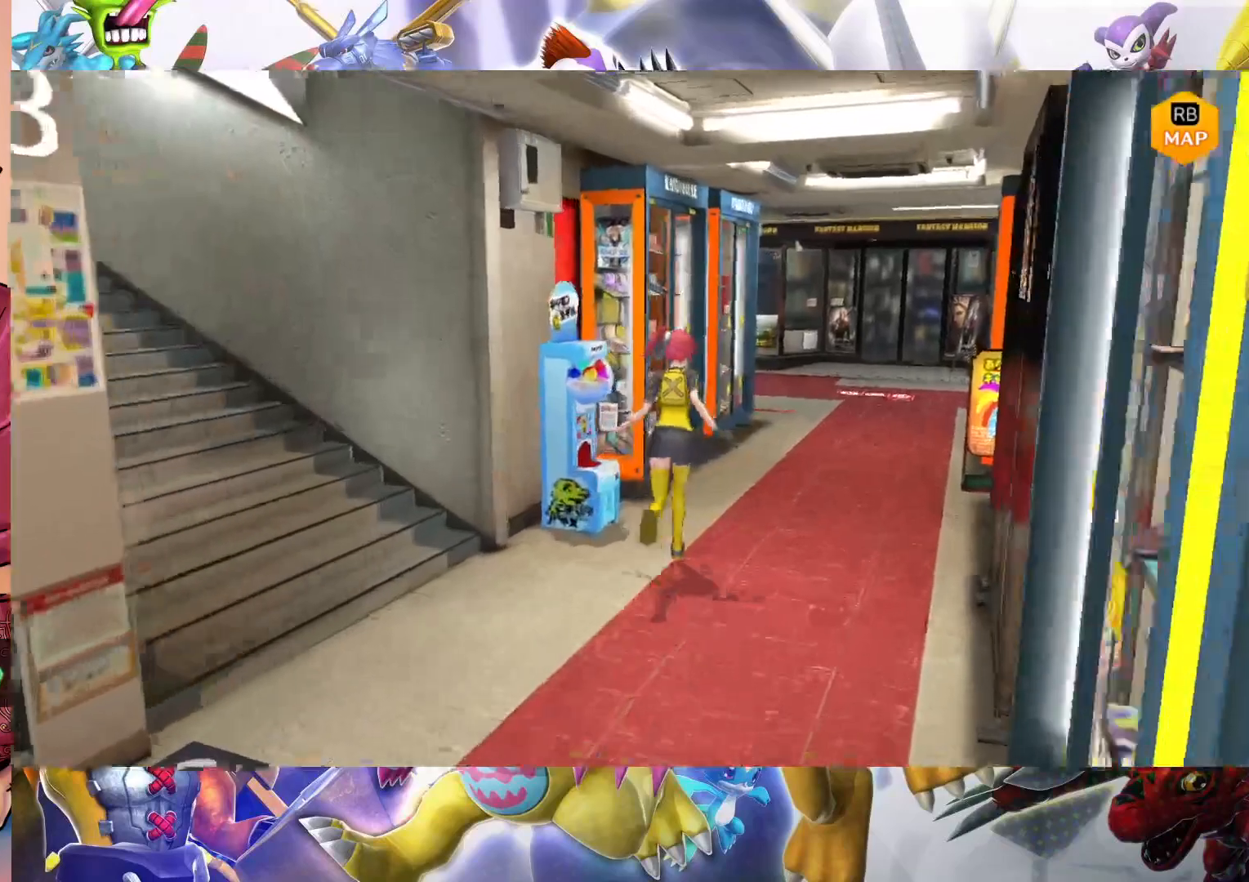
{"buttons": ["B"], "left_stick": "center", "right_stick": "center", "events": [[133, "B", "down"], [233, "left_stick", "center"], [250, "B", "up"], [400, "B", "down"]]}
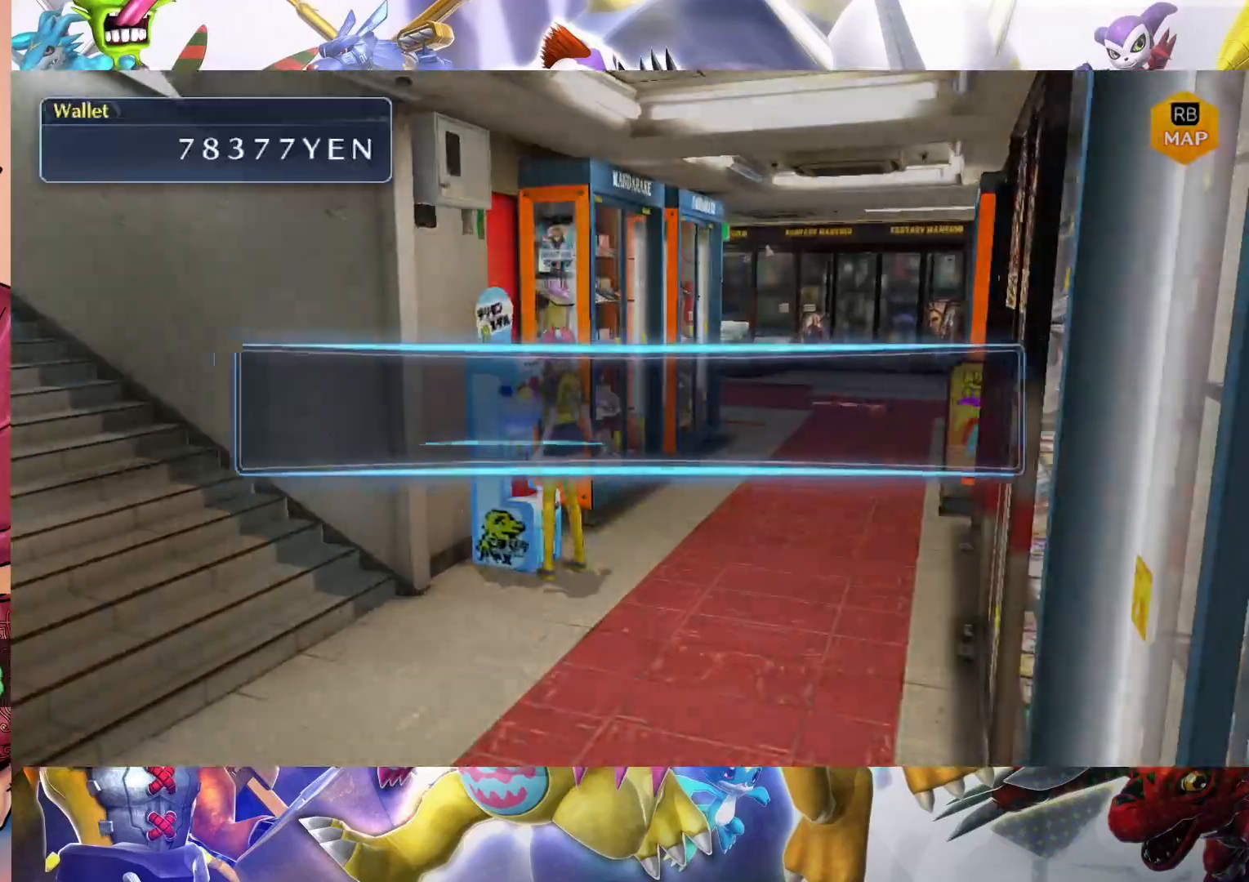
{"buttons": [], "left_stick": "center", "right_stick": "center", "events": [[150, "B", "up"]]}
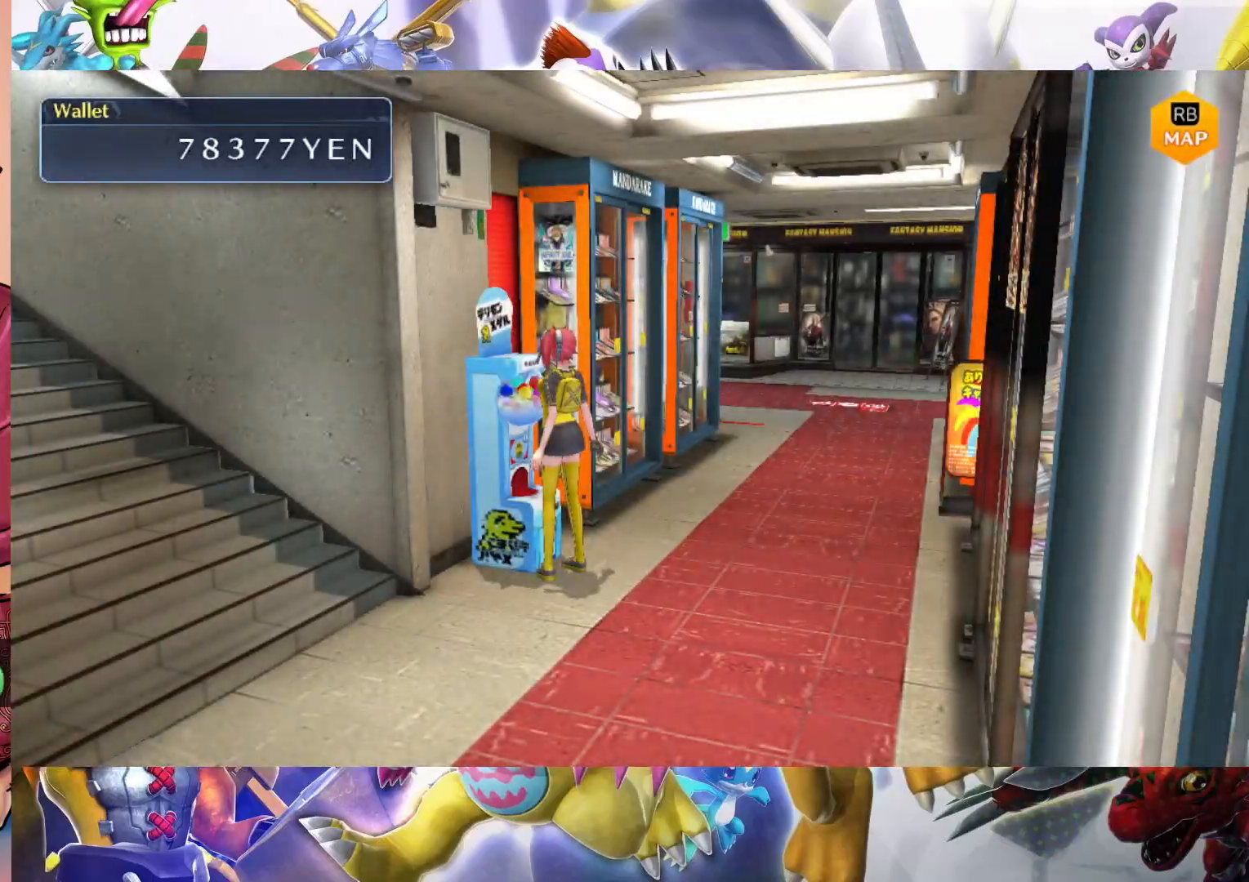
{"buttons": [], "left_stick": "center", "right_stick": "center", "events": []}
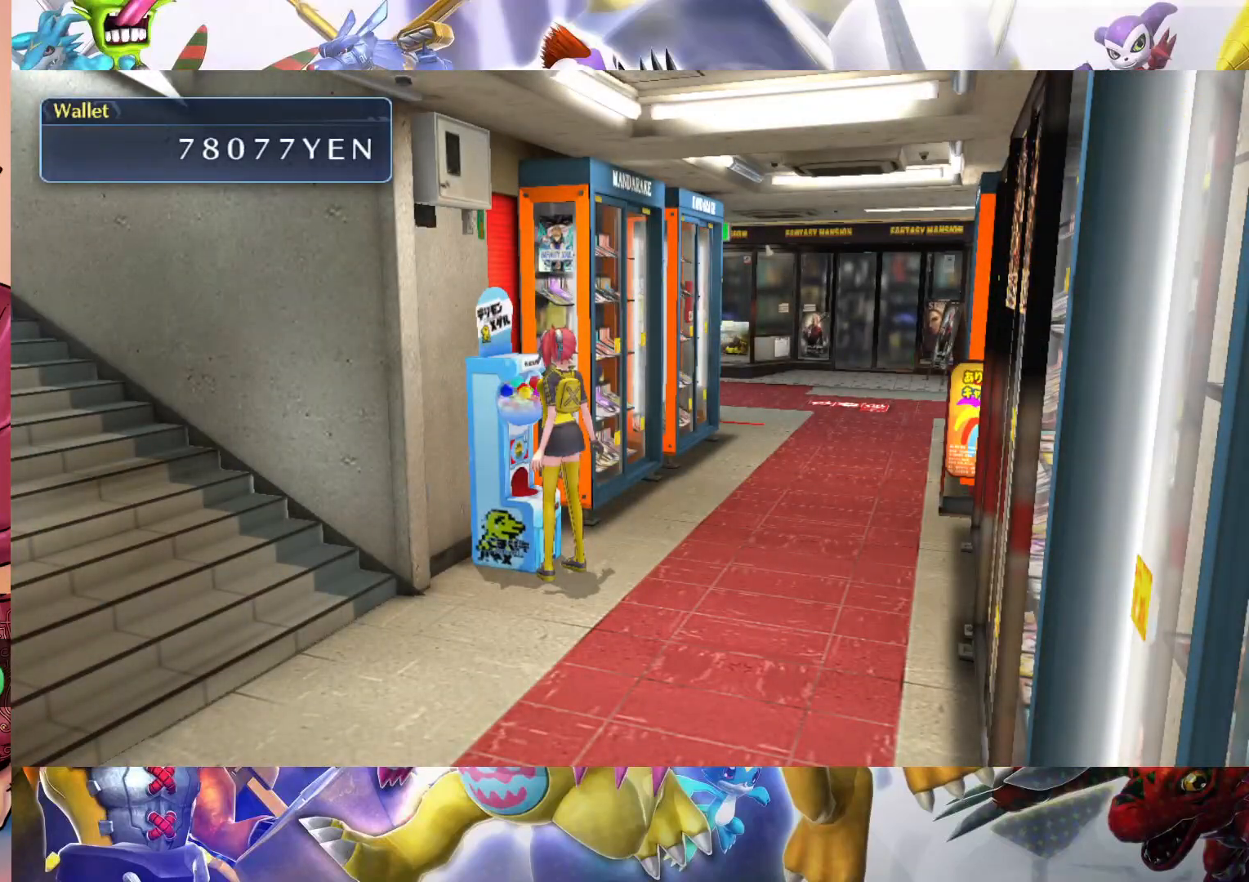
{"buttons": [], "left_stick": "right", "right_stick": "center", "events": [[33, "left_stick", "right"]]}
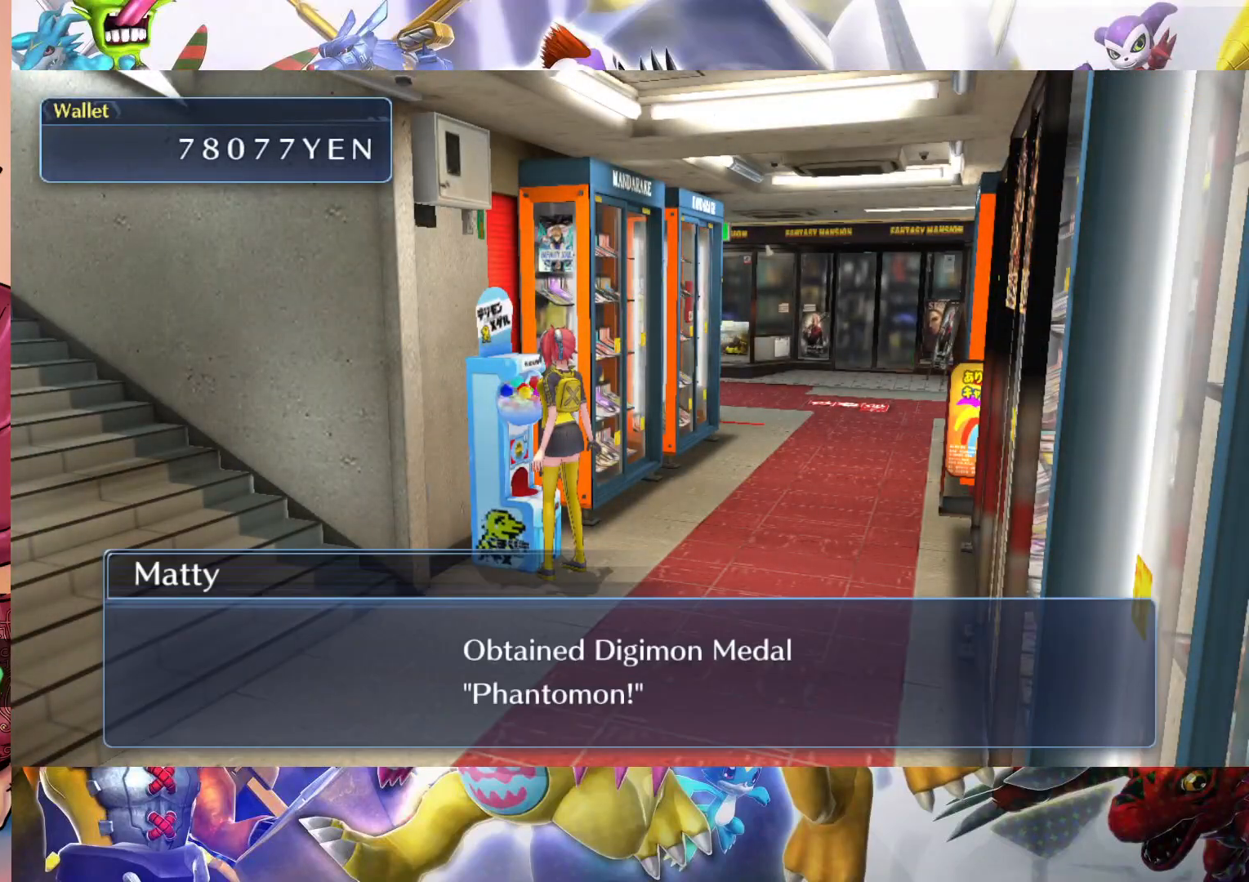
{"buttons": [], "left_stick": "right", "right_stick": "center", "events": [[333, "B", "down"], [500, "B", "up"]]}
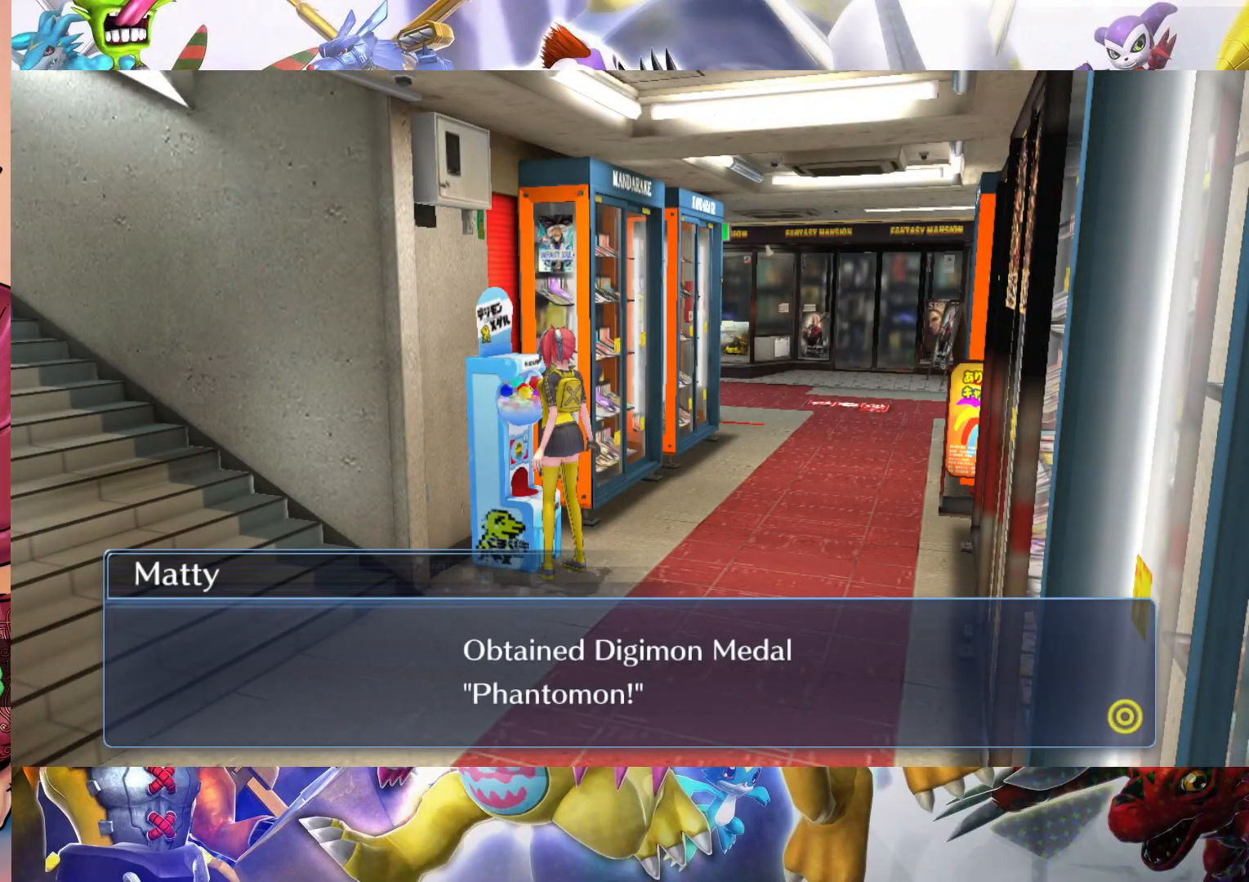
{"buttons": [], "left_stick": "right", "right_stick": "center", "events": []}
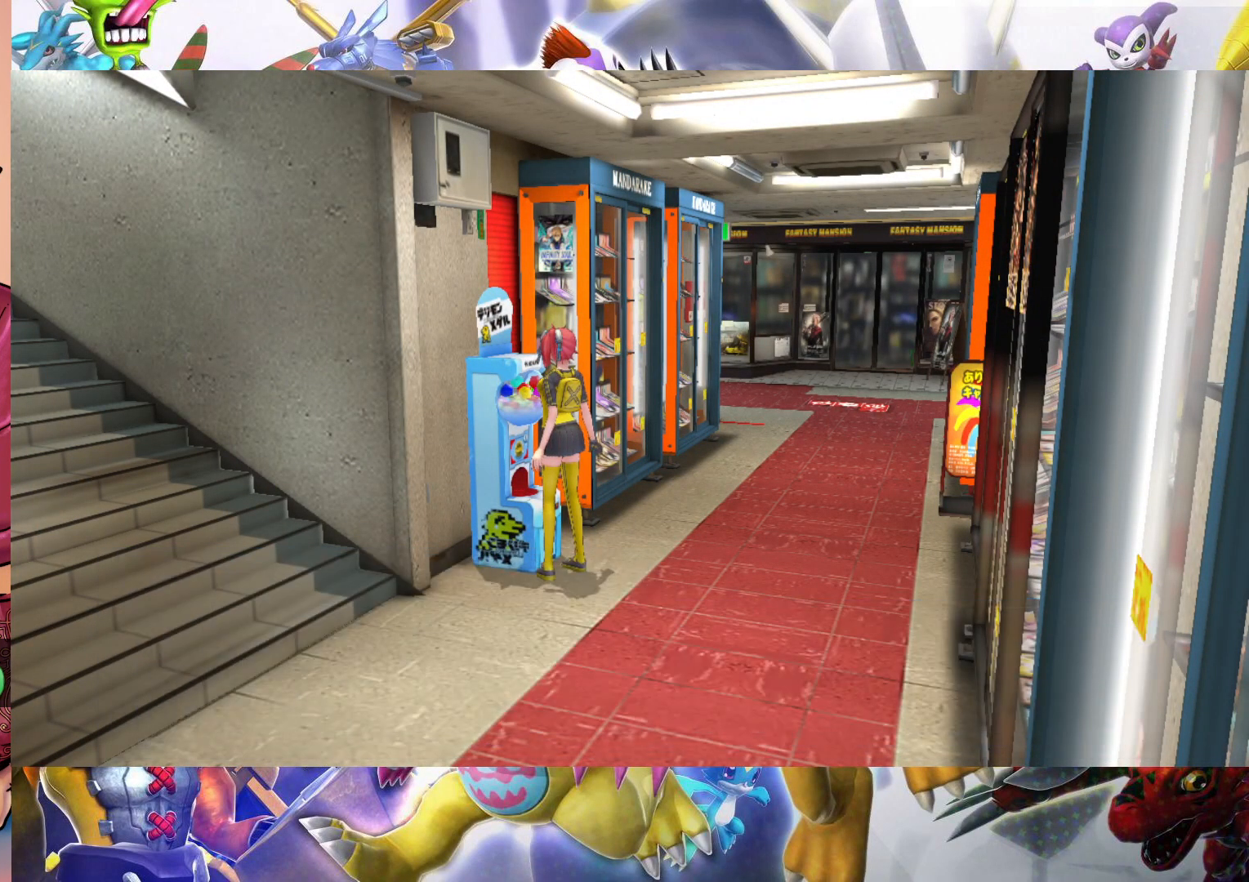
{"buttons": [], "left_stick": "right", "right_stick": "center", "events": []}
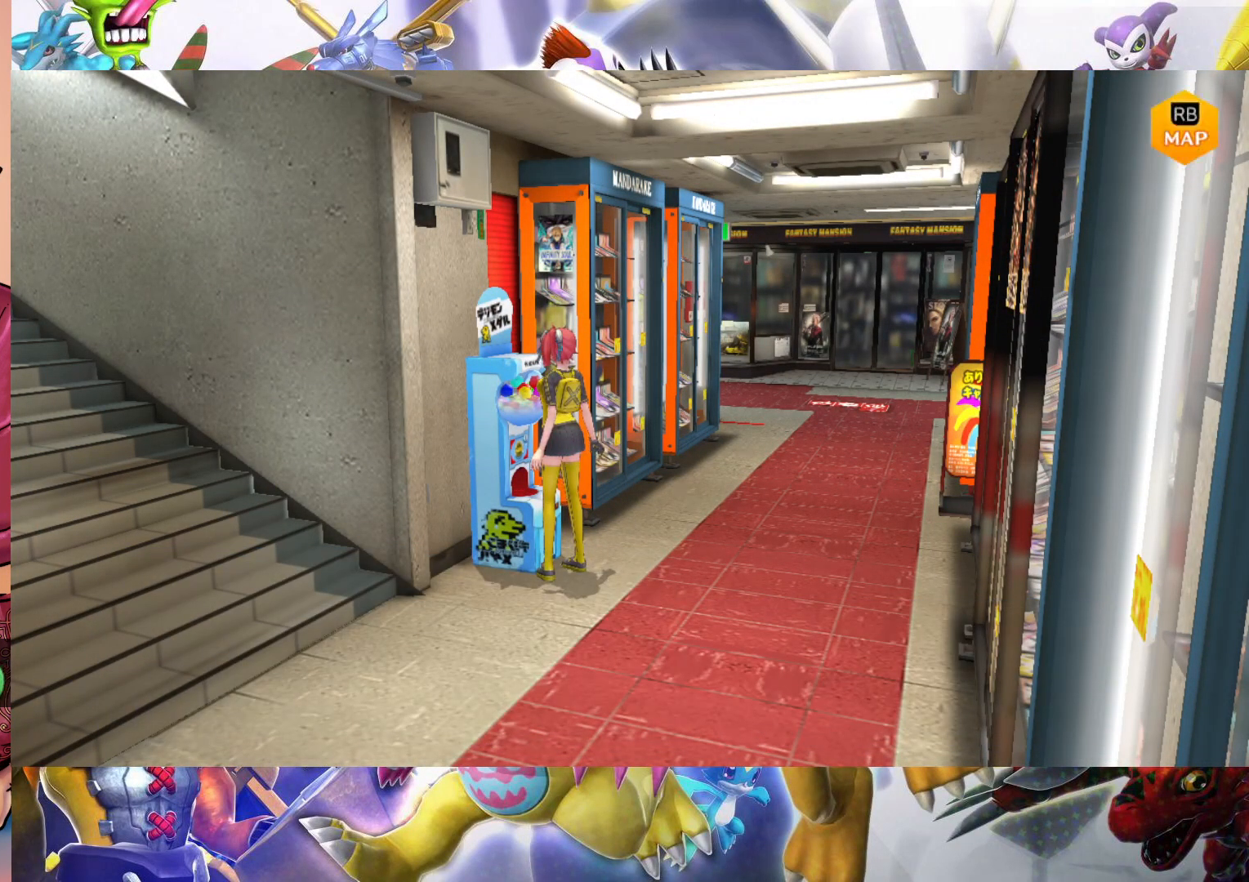
{"buttons": [], "left_stick": "up", "right_stick": "center", "events": [[250, "left_stick", "up-right"], [383, "left_stick", "up"]]}
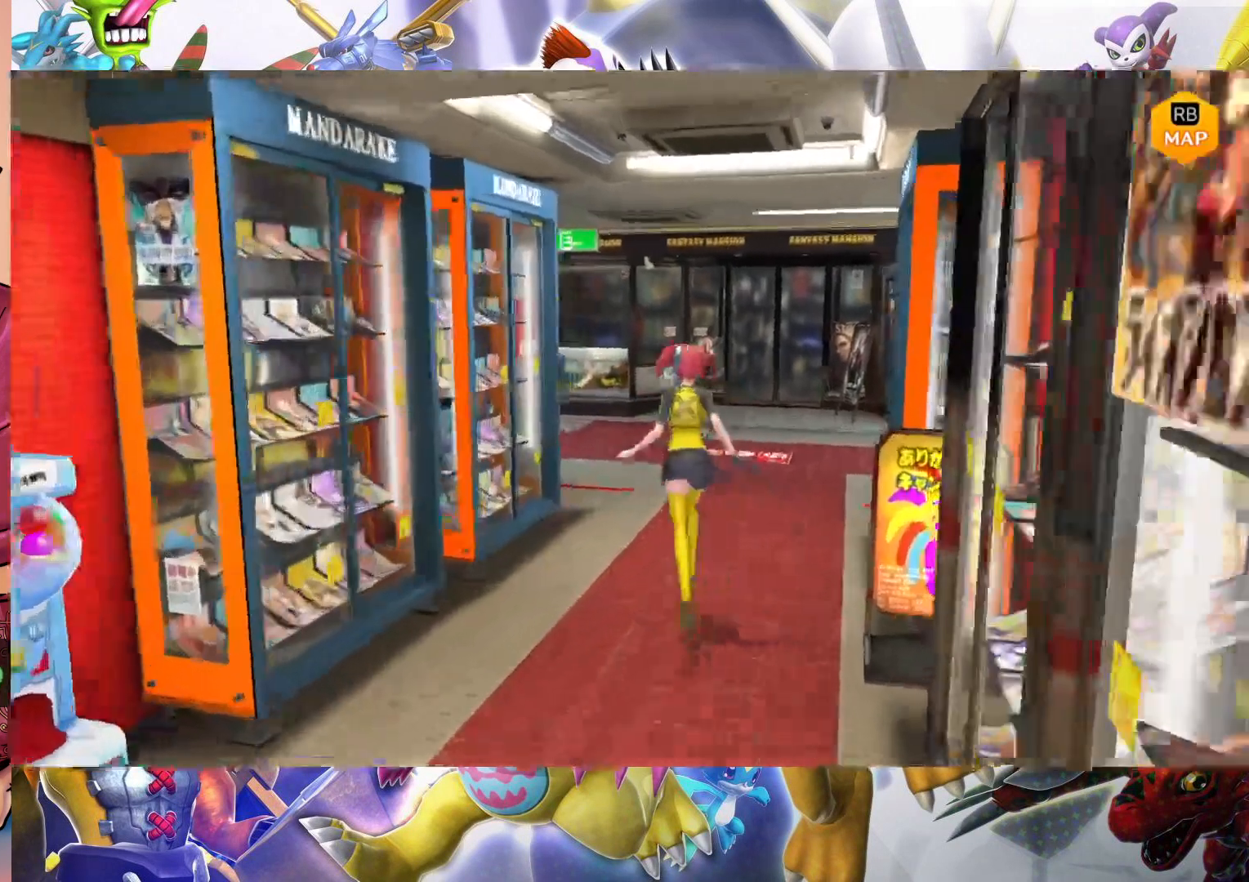
{"buttons": [], "left_stick": "up-right", "right_stick": "center", "events": [[400, "left_stick", "up-right"]]}
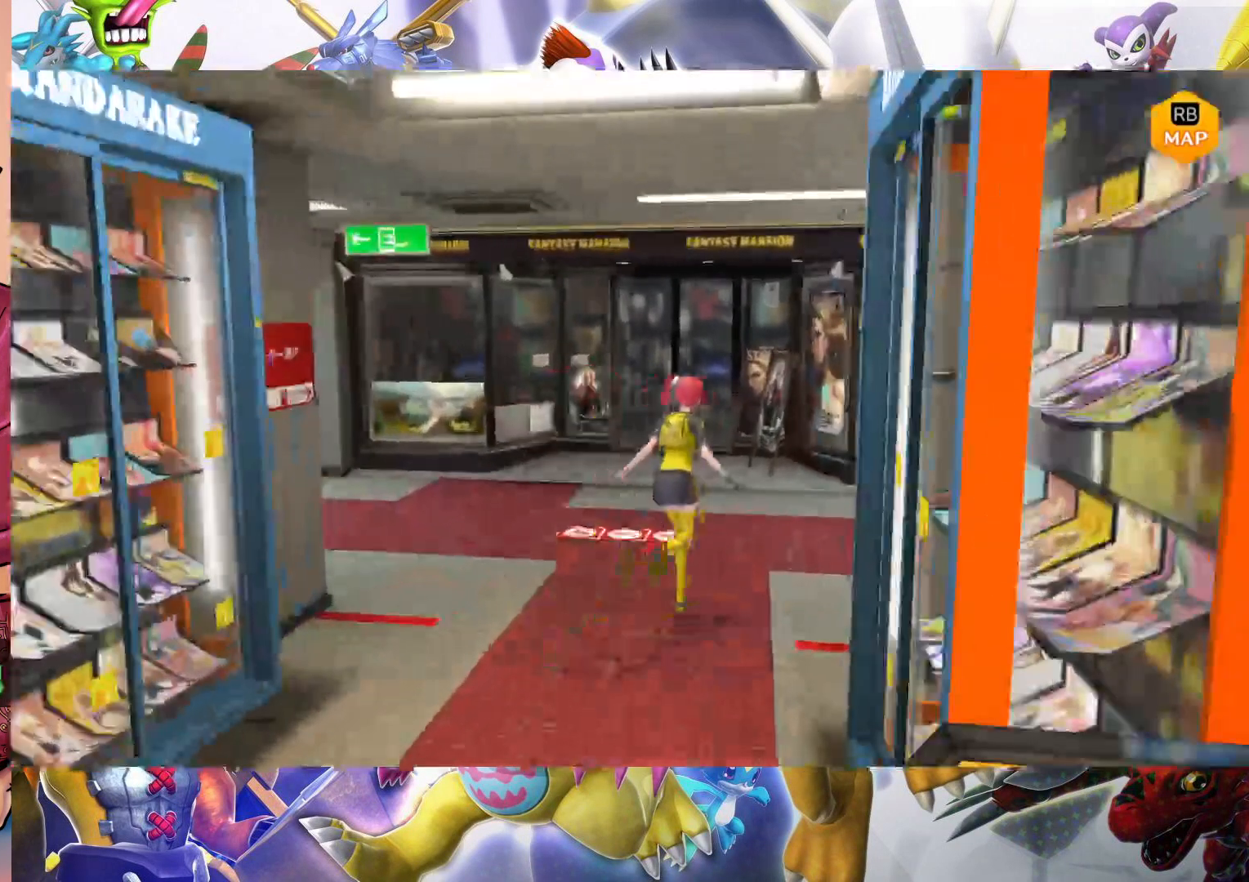
{"buttons": [], "left_stick": "right", "right_stick": "center", "events": [[283, "left_stick", "right"]]}
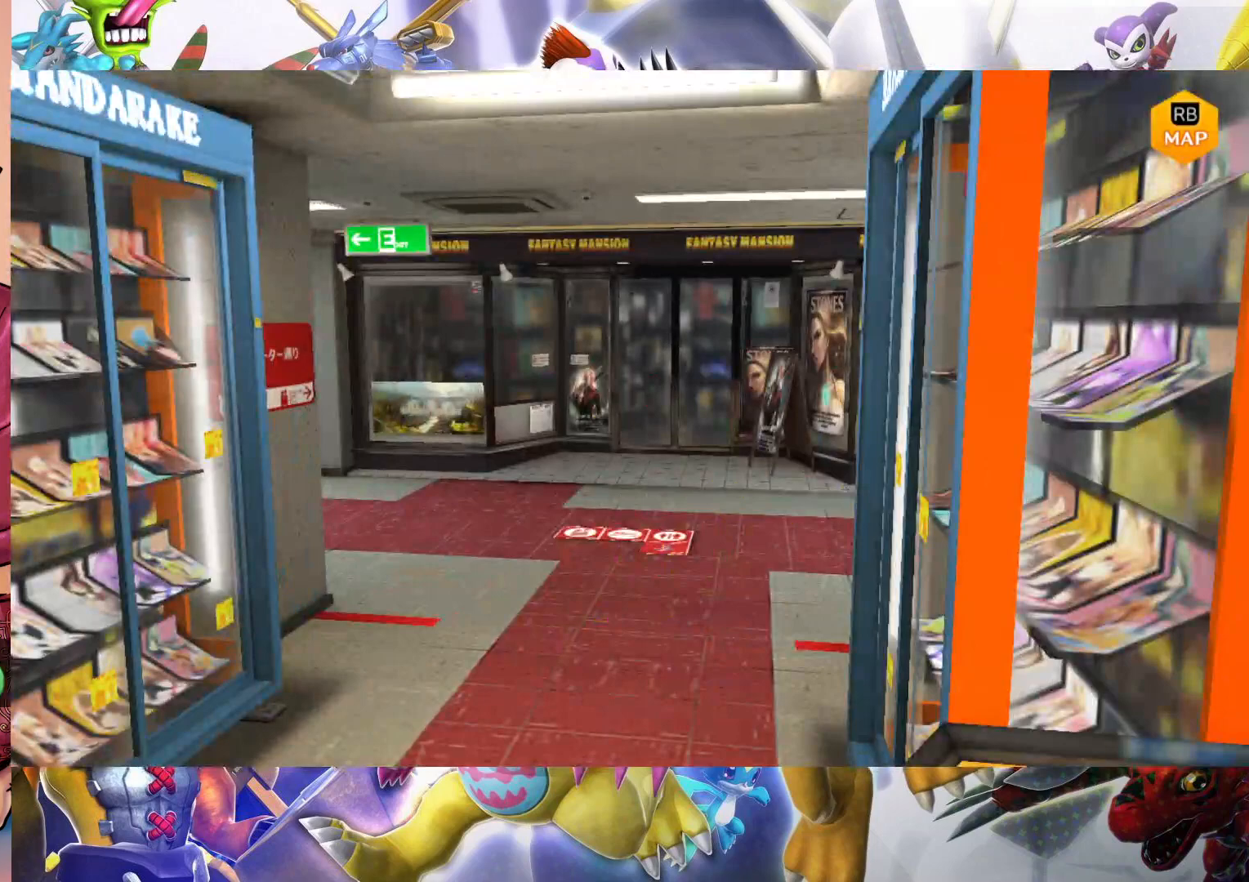
{"buttons": [], "left_stick": "up", "right_stick": "center", "events": [[433, "left_stick", "up"]]}
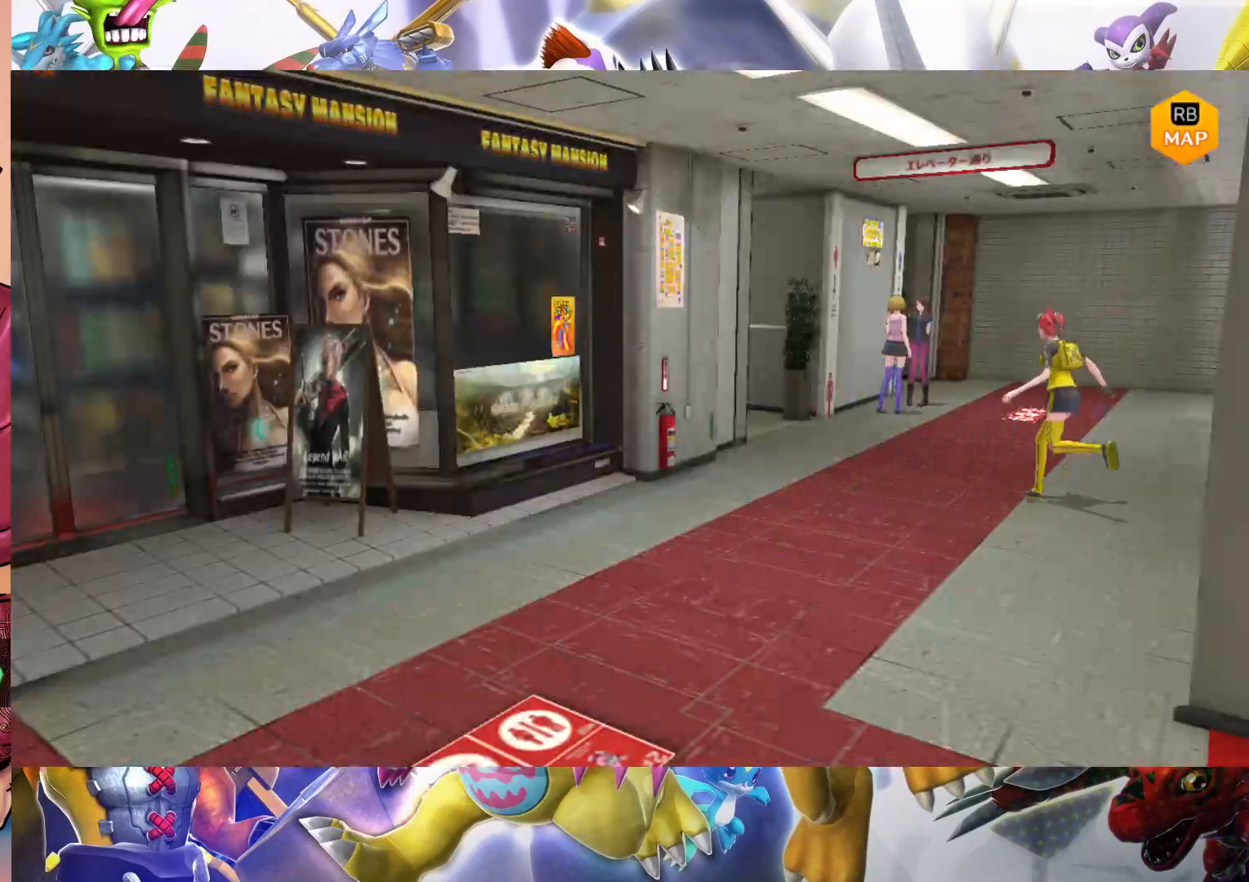
{"buttons": [], "left_stick": "up", "right_stick": "center", "events": []}
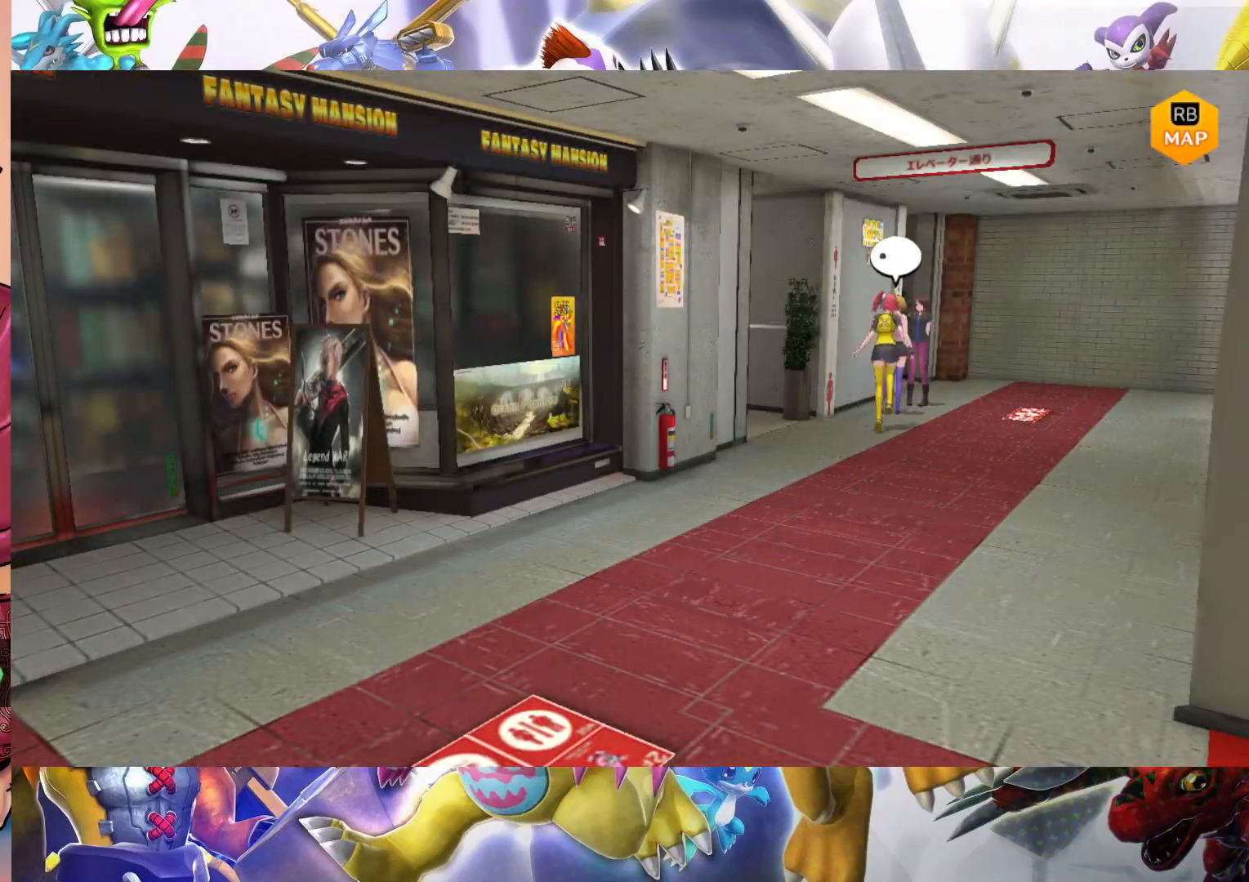
{"buttons": [], "left_stick": "center", "right_stick": "center", "events": [[183, "B", "down"], [217, "left_stick", "center"], [350, "B", "up"]]}
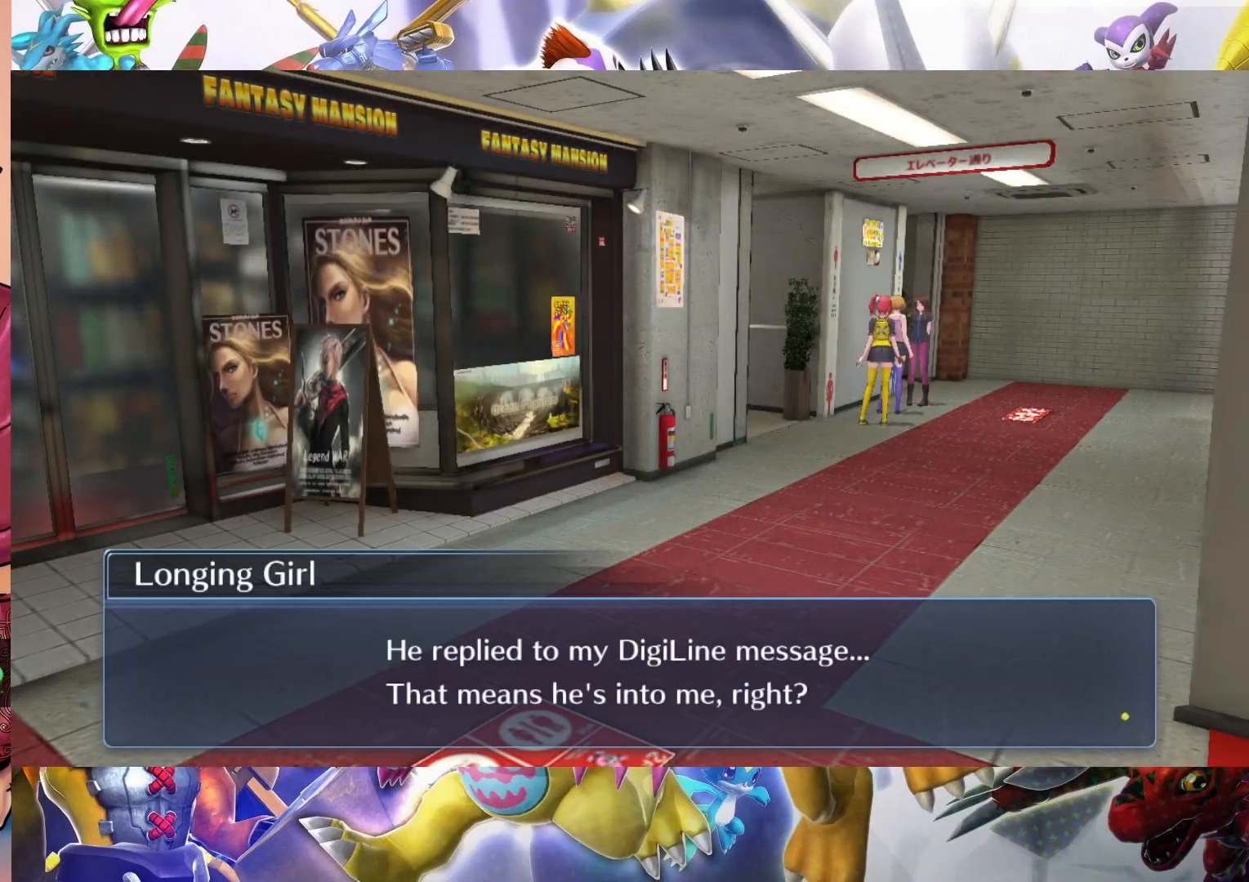
{"buttons": [], "left_stick": "center", "right_stick": "center", "events": []}
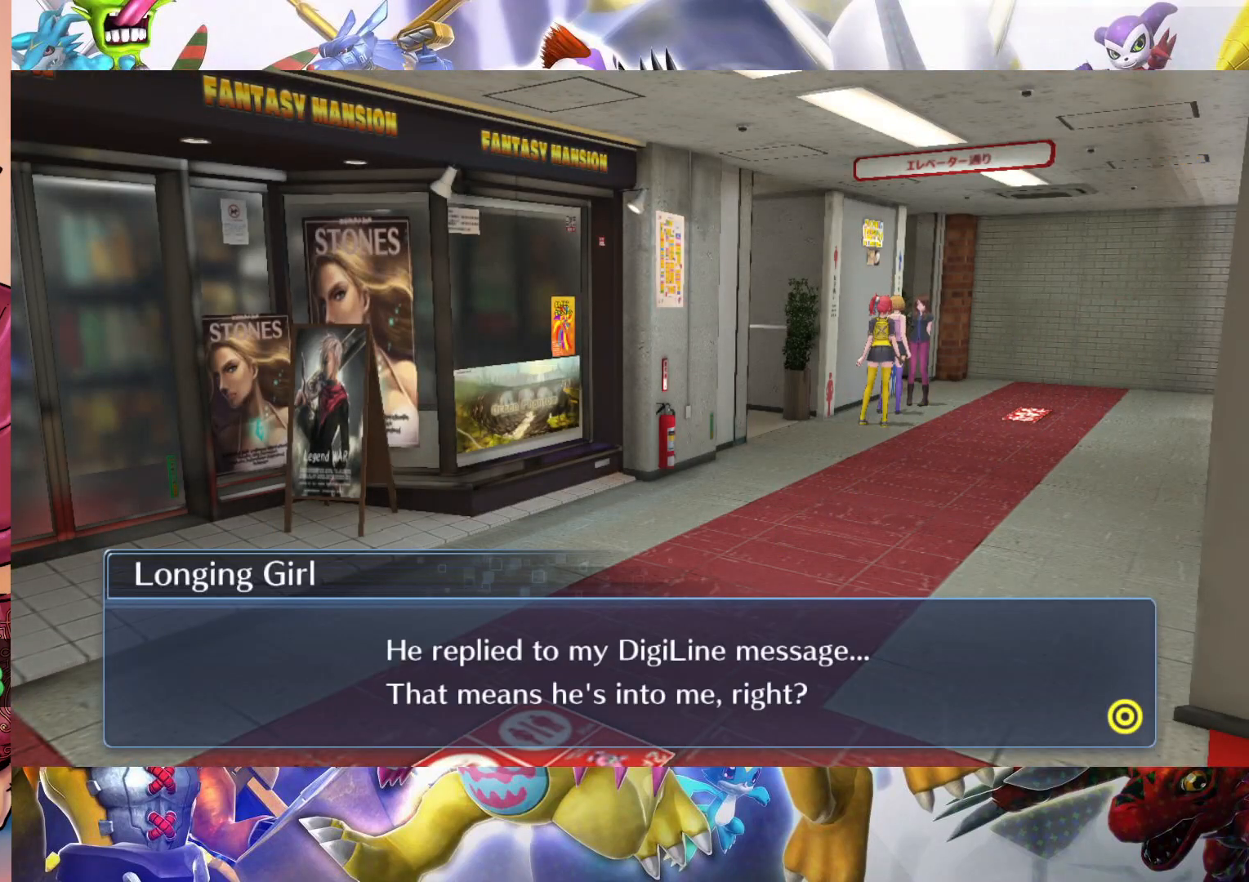
{"buttons": [], "left_stick": "center", "right_stick": "center", "events": [[317, "B", "down"], [467, "B", "up"]]}